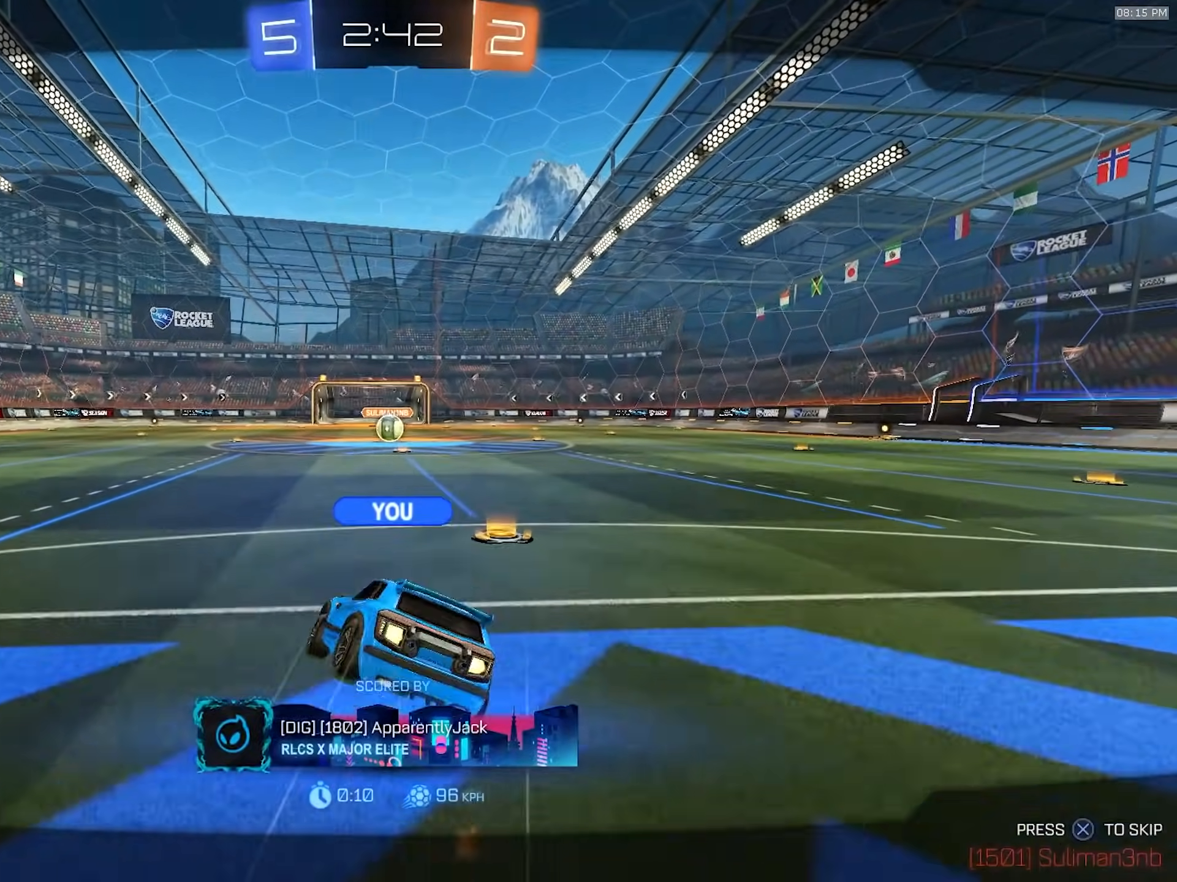
Gameplay with a controller (PlayStation layout); each line is a JSON object with the inputs held at the frame after it. "events" lists button and stick changes between this image and that frame as [ms after this image, input, new state], when the widget could be followed in between. Not read: L3 R3 TOUCHPAD.
{"buttons": ["R1", "R2"], "left_stick": "center", "right_stick": "center", "events": []}
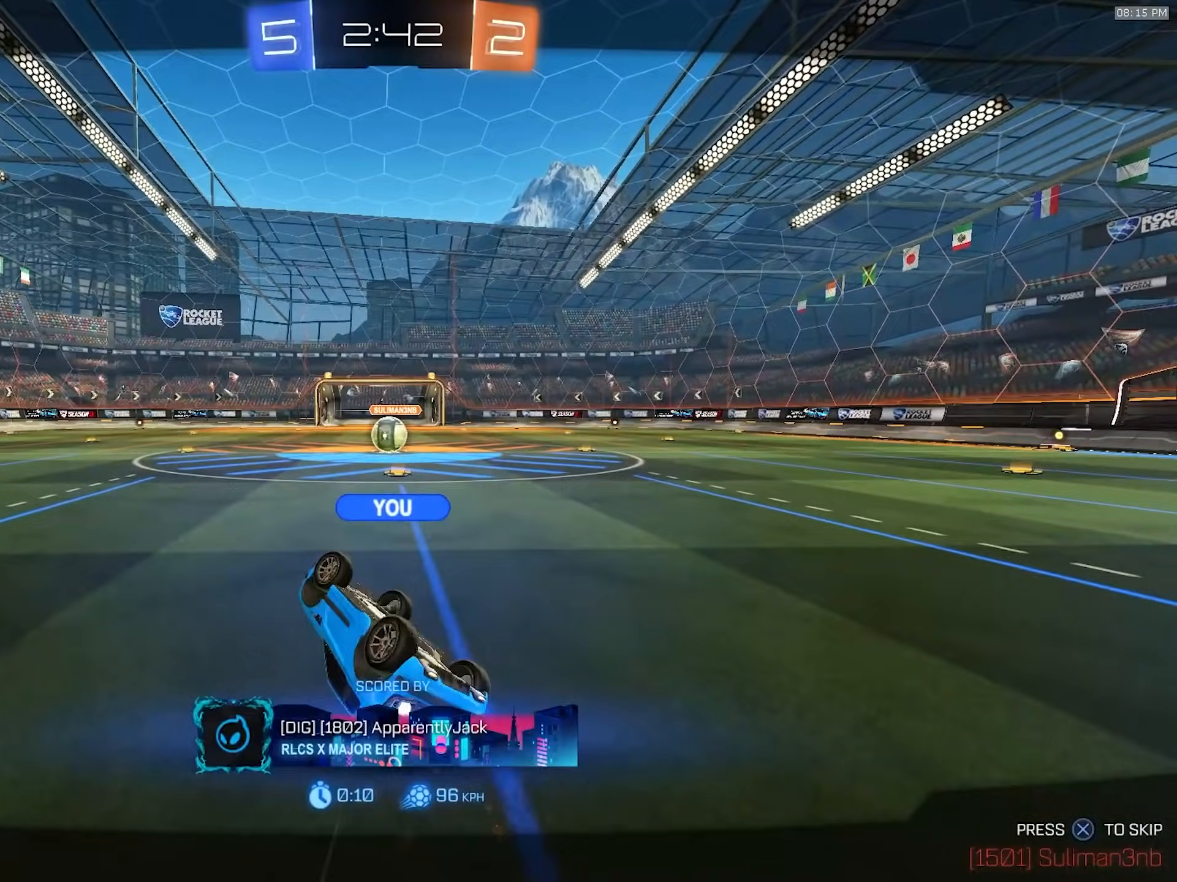
{"buttons": ["R1", "R2"], "left_stick": "center", "right_stick": "center", "events": []}
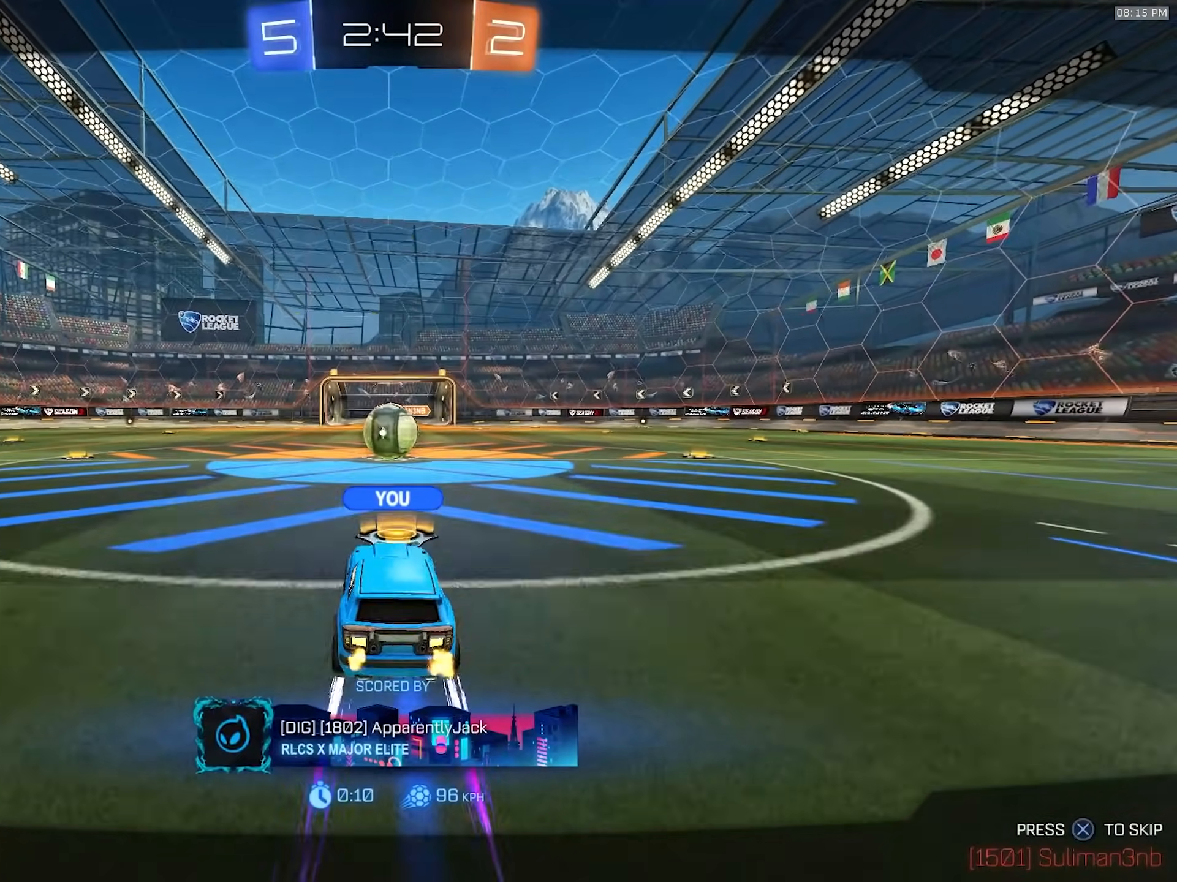
{"buttons": ["R2"], "left_stick": "center", "right_stick": "center", "events": [[83, "R1", "up"]]}
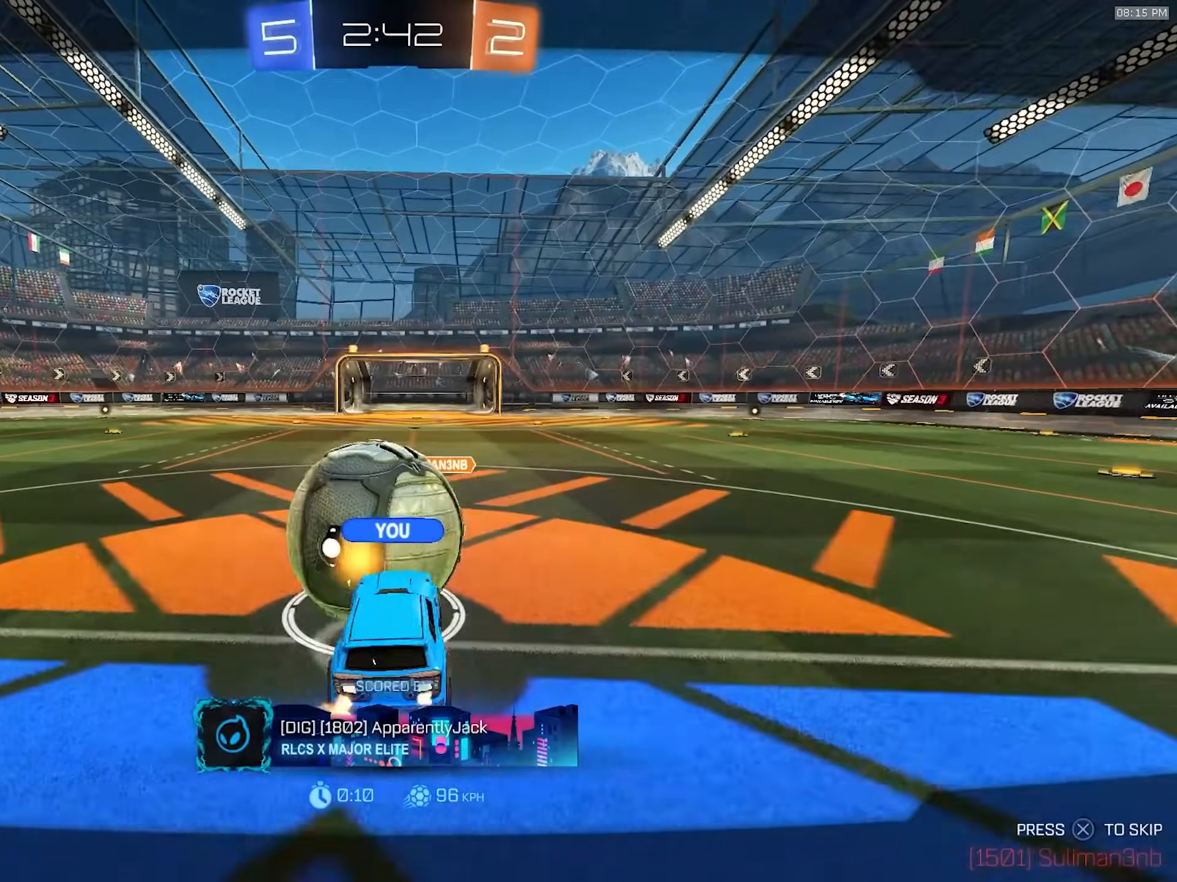
{"buttons": ["R2"], "left_stick": "center", "right_stick": "center", "events": []}
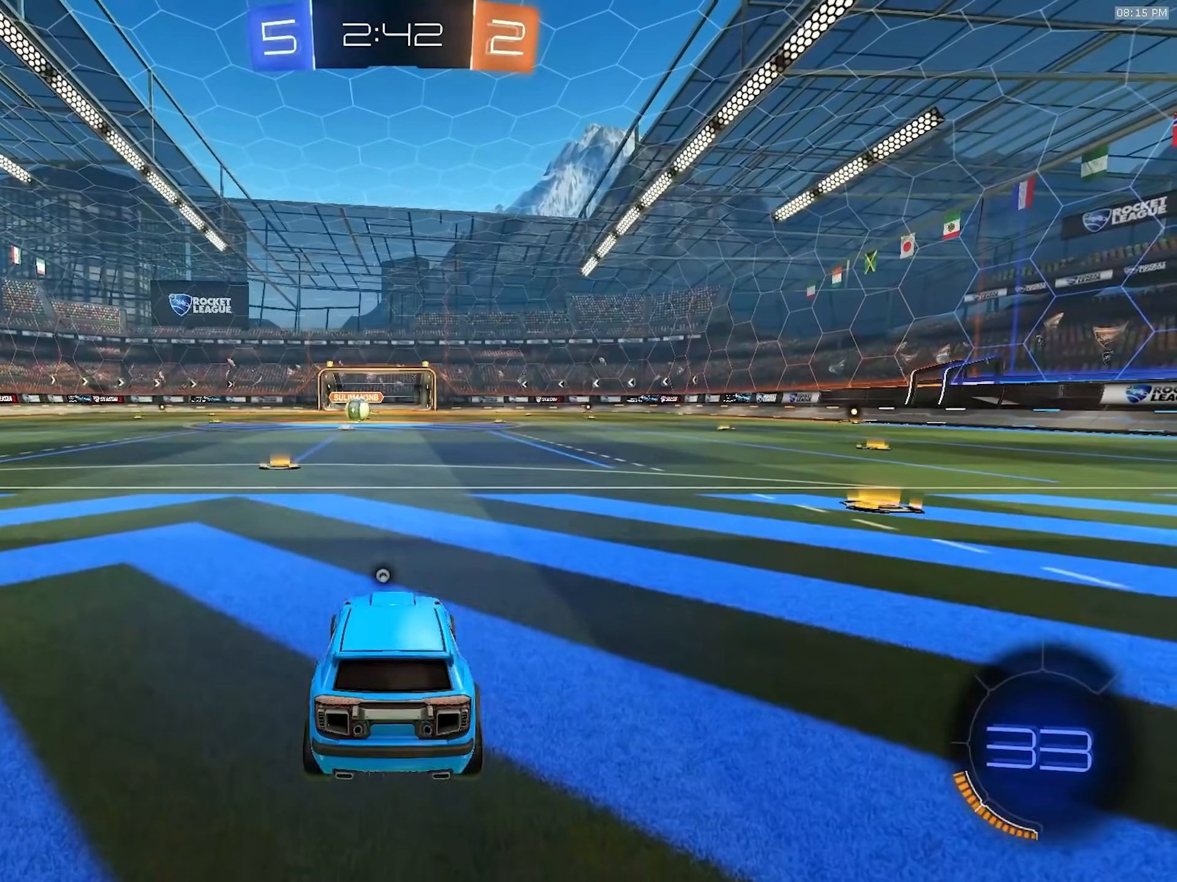
{"buttons": ["R2"], "left_stick": "center", "right_stick": "center", "events": []}
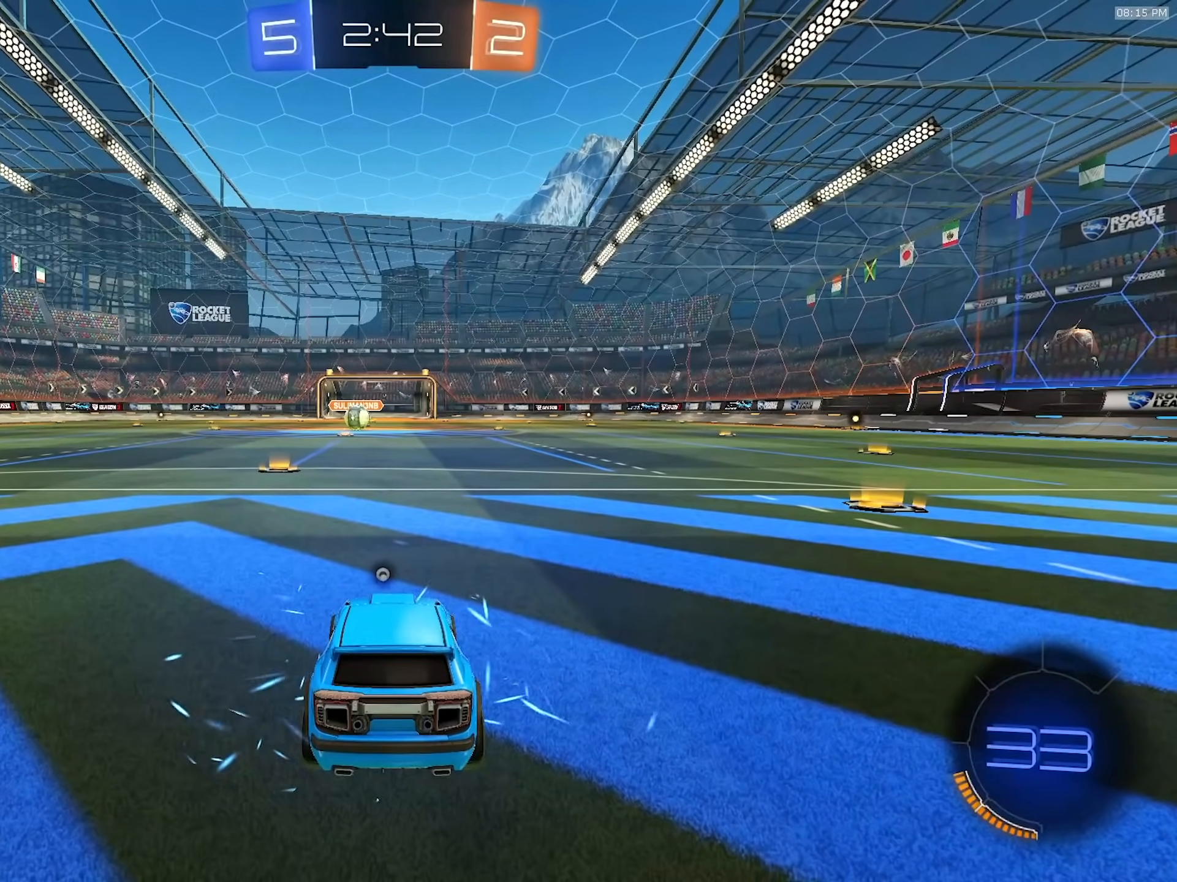
{"buttons": ["R1", "R2"], "left_stick": "center", "right_stick": "center", "events": [[33, "R1", "down"]]}
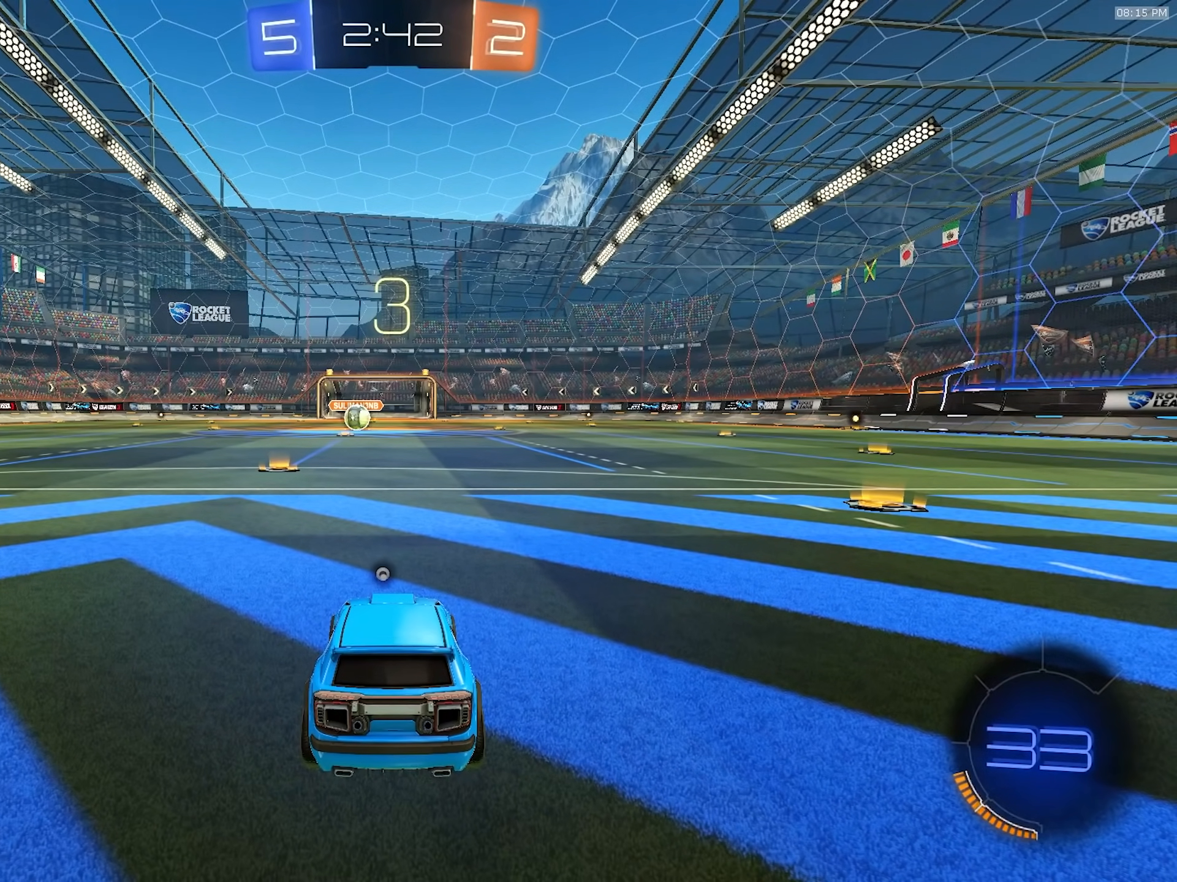
{"buttons": ["R1", "R2"], "left_stick": "up-right", "right_stick": "center", "events": [[133, "left_stick", "left"], [233, "left_stick", "up"], [333, "left_stick", "up-left"], [433, "left_stick", "up-right"]]}
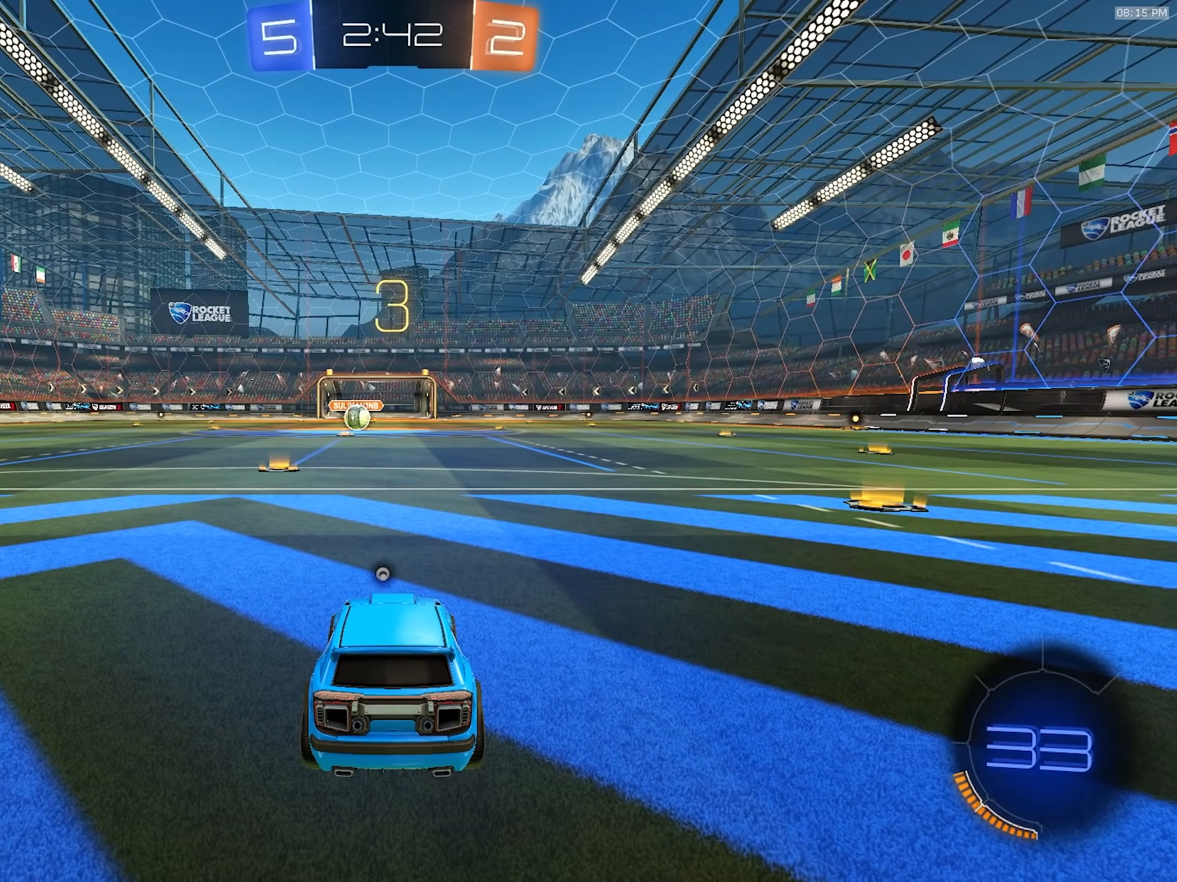
{"buttons": ["R1", "R2"], "left_stick": "up-right", "right_stick": "center", "events": [[17, "left_stick", "up-left"], [133, "left_stick", "up-right"], [217, "left_stick", "left"], [250, "TRIANGLE", "down"], [283, "left_stick", "right"], [333, "TRIANGLE", "up"], [383, "left_stick", "up-left"], [467, "left_stick", "up-right"]]}
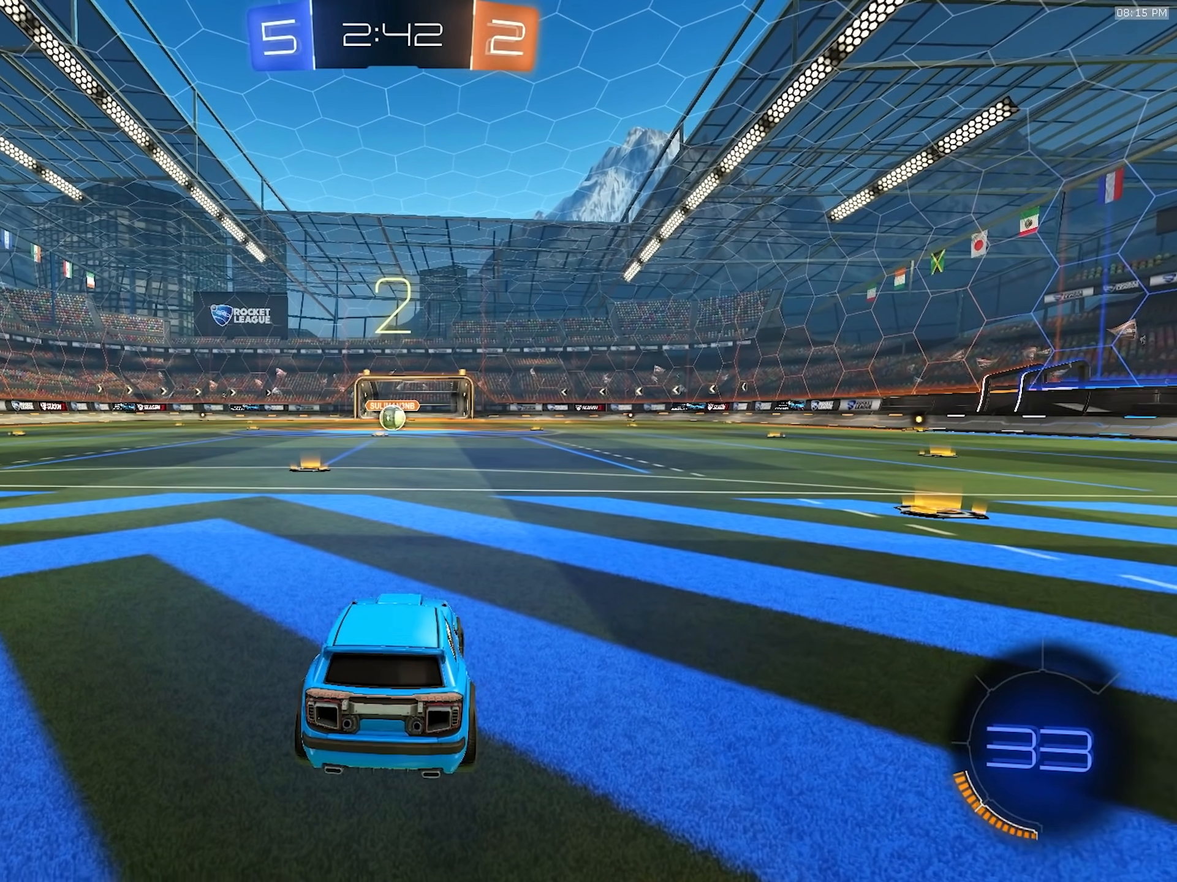
{"buttons": ["R1", "R2"], "left_stick": "center", "right_stick": "center", "events": [[83, "left_stick", "center"]]}
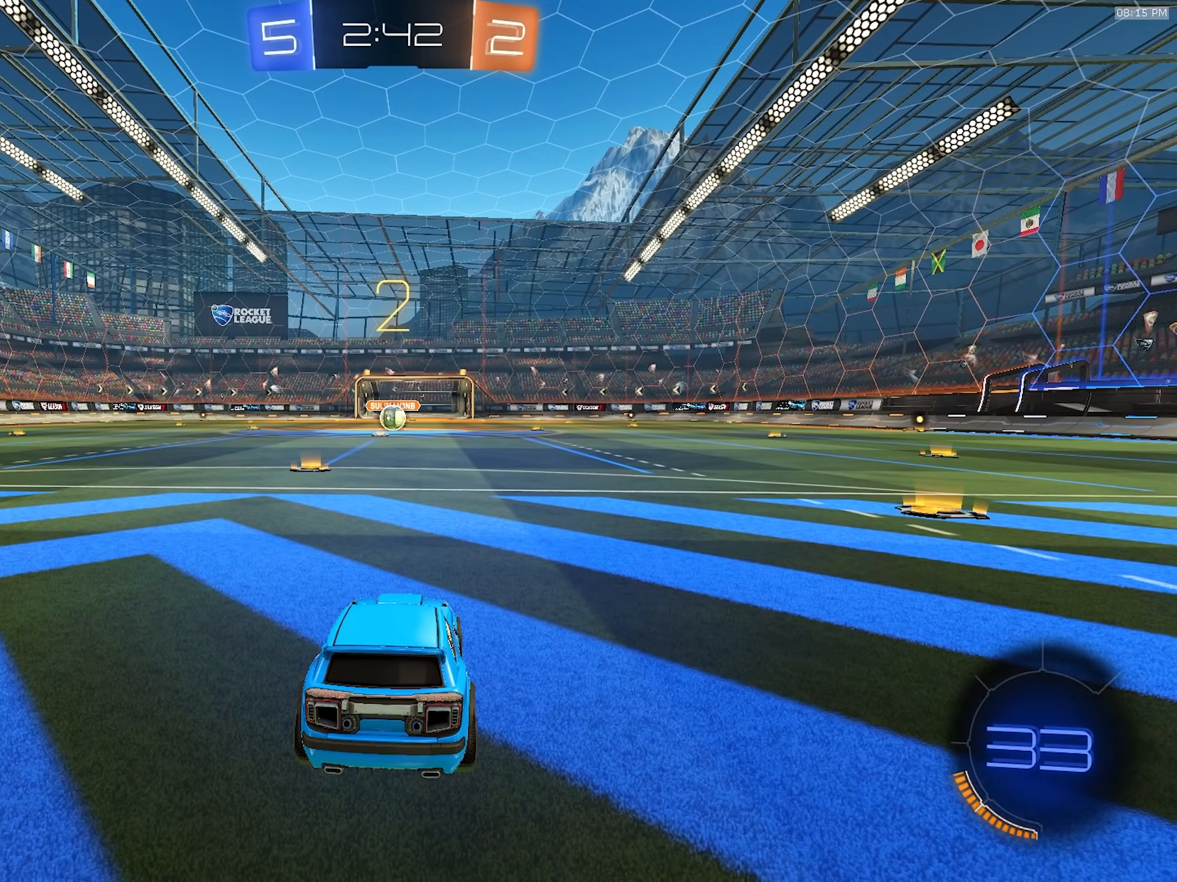
{"buttons": ["R1", "R2"], "left_stick": "center", "right_stick": "center", "events": []}
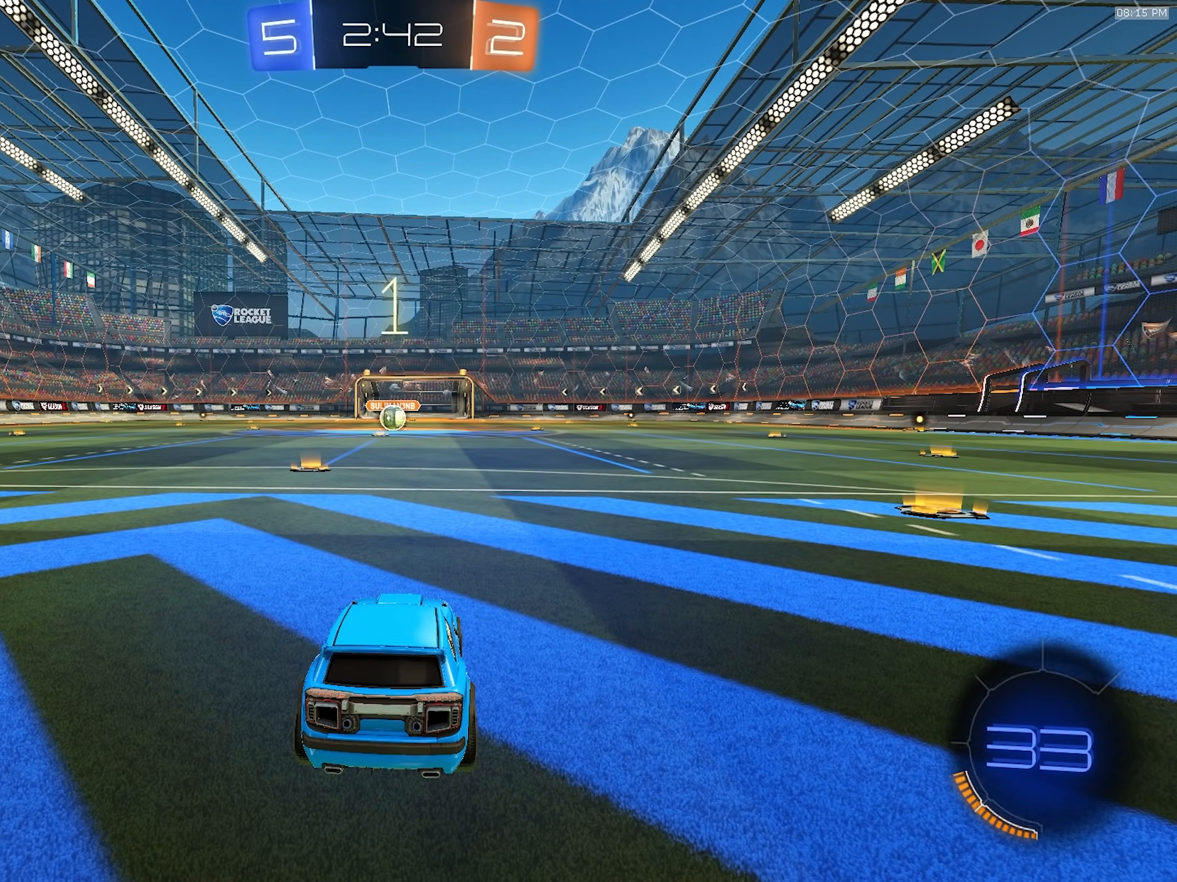
{"buttons": ["R1", "R2"], "left_stick": "center", "right_stick": "center", "events": []}
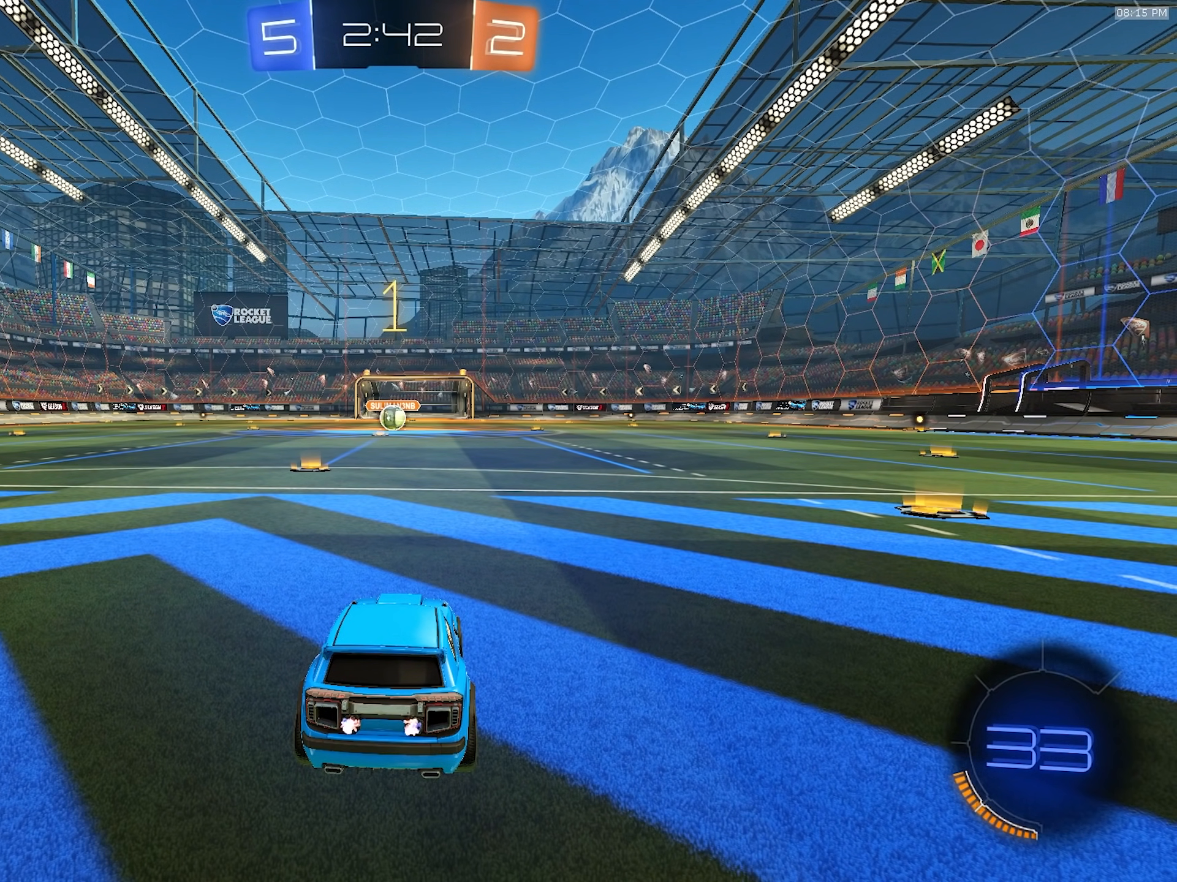
{"buttons": ["R1", "R2"], "left_stick": "center", "right_stick": "center", "events": [[267, "left_stick", "left"], [450, "left_stick", "center"]]}